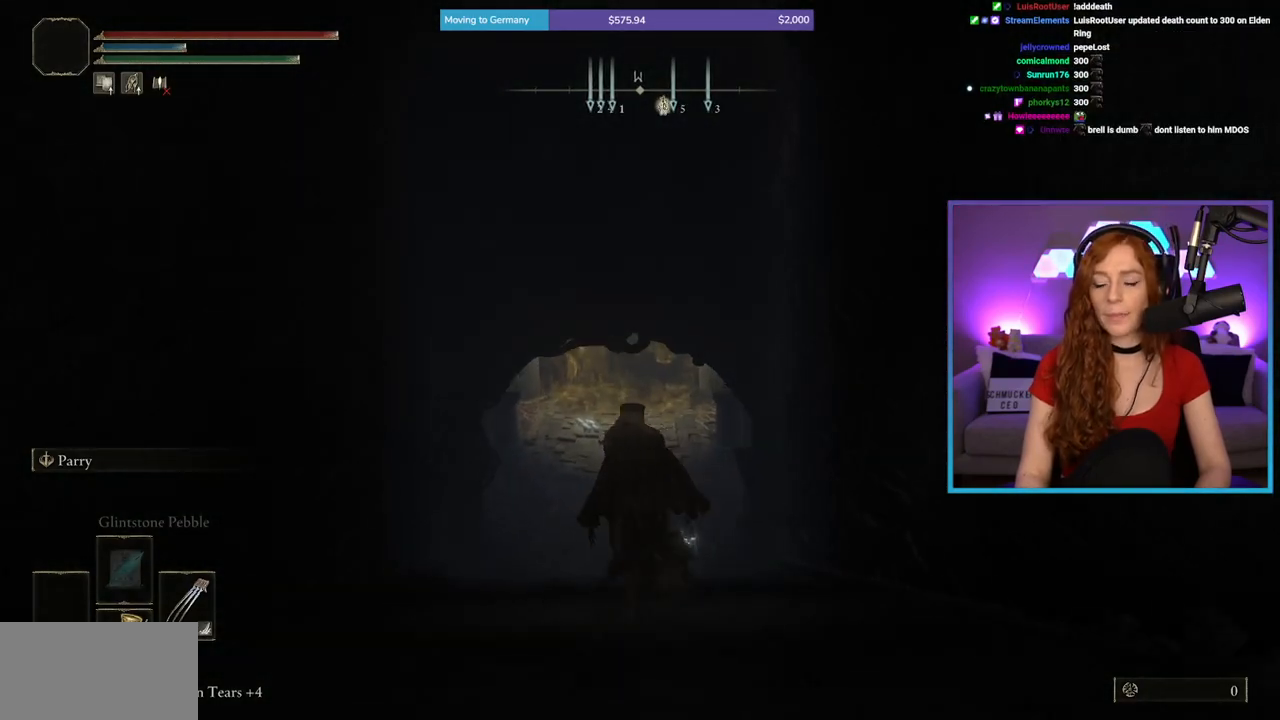
Gameplay with a controller (Xbox layout); each line is a JSON object with the inputs held at the frame after it. "events" lists button and stick changes between this image and that frame as [ms after this image, input, new state], when the widget could be followed in between. Not read: L2 L3 R2.
{"buttons": ["B"], "left_stick": "up", "right_stick": "center", "events": []}
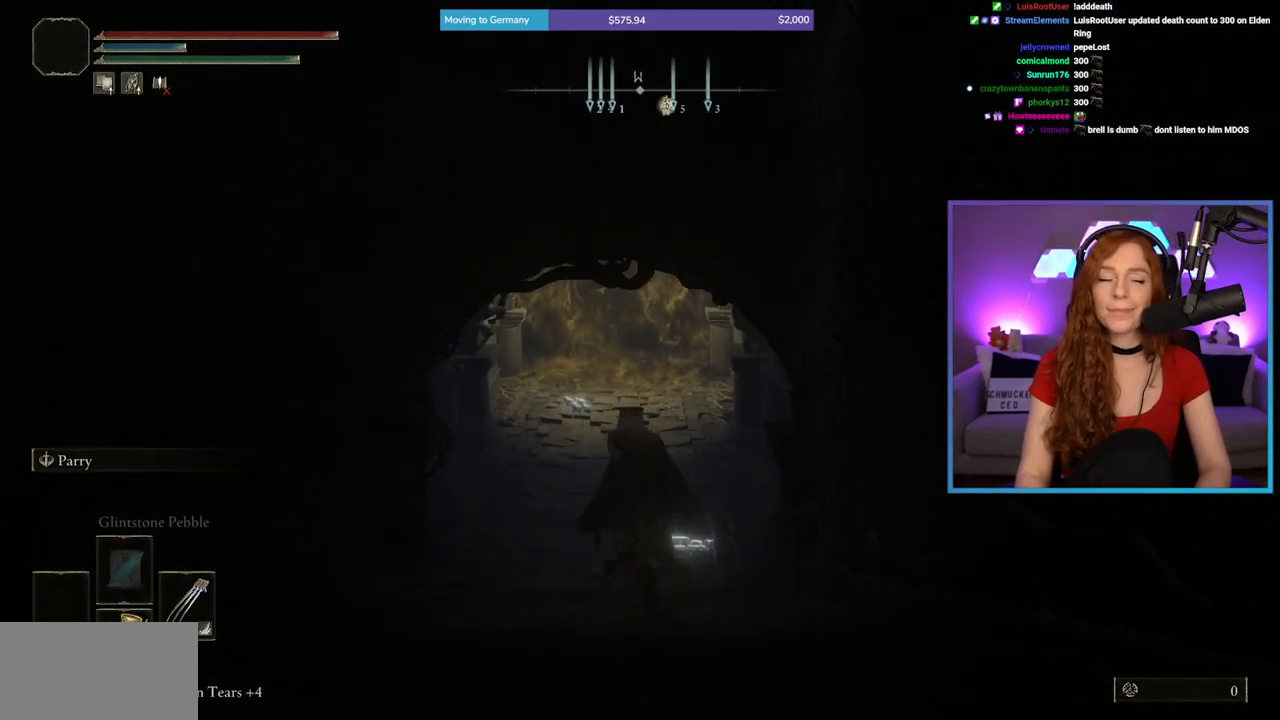
{"buttons": ["B"], "left_stick": "up", "right_stick": "center", "events": []}
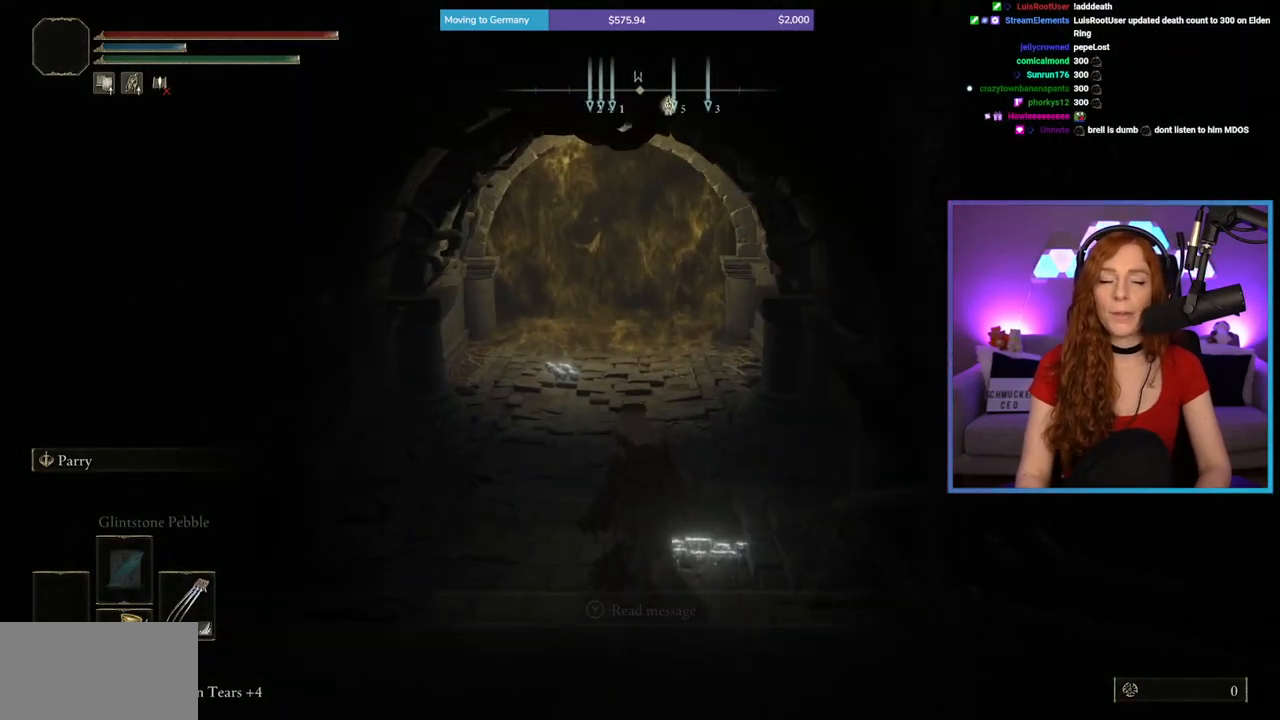
{"buttons": ["B"], "left_stick": "up", "right_stick": "center", "events": []}
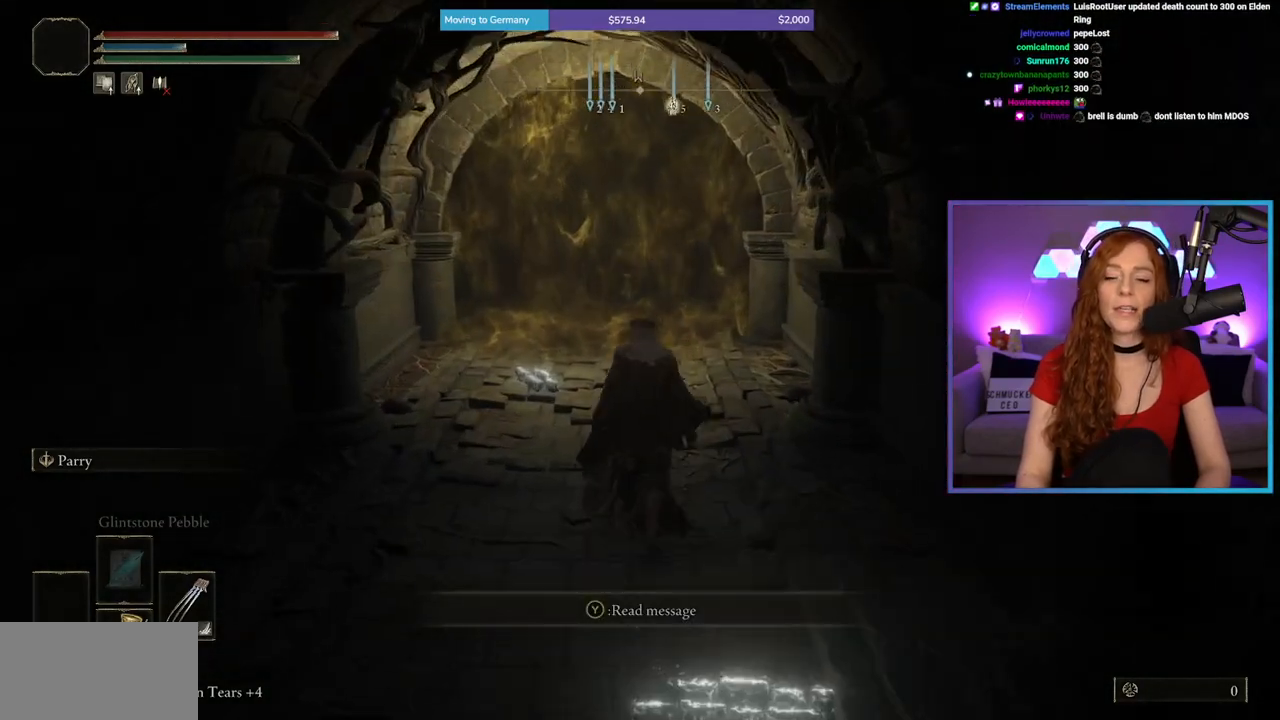
{"buttons": ["B"], "left_stick": "up", "right_stick": "center", "events": [[300, "right_stick", "left"], [417, "right_stick", "center"]]}
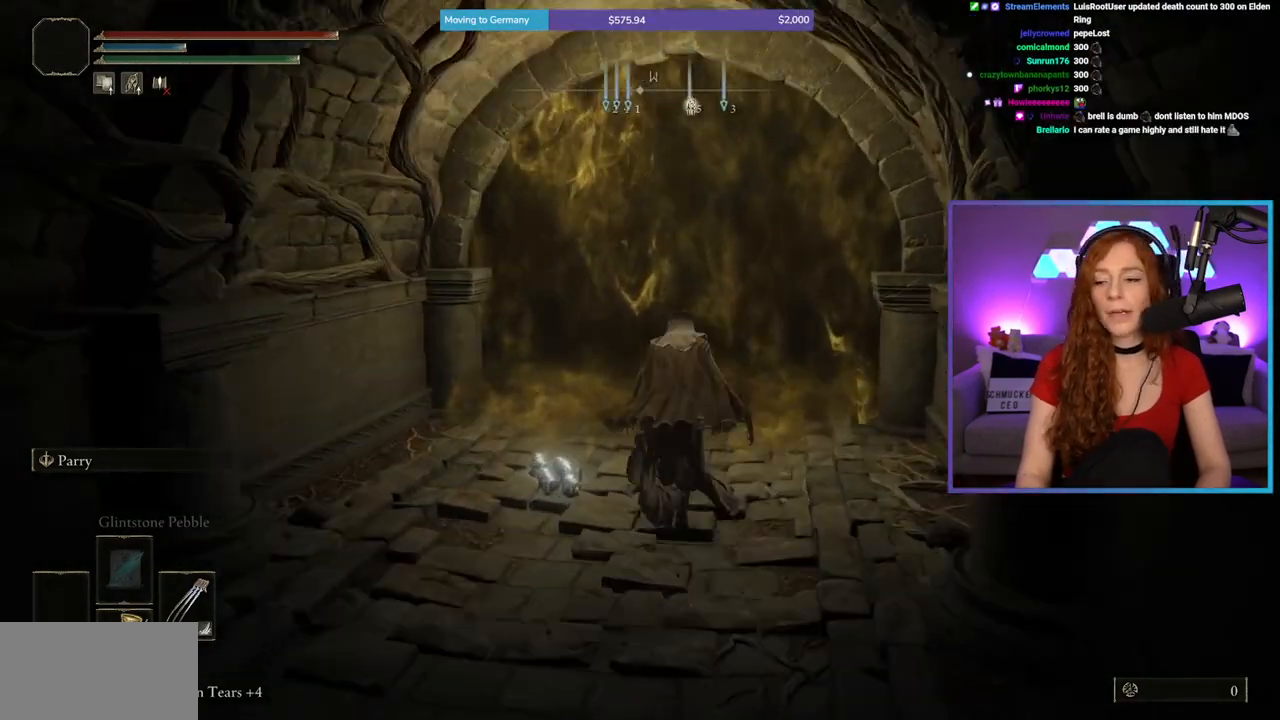
{"buttons": [], "left_stick": "up", "right_stick": "center", "events": [[183, "B", "up"], [333, "Y", "down"], [450, "Y", "up"]]}
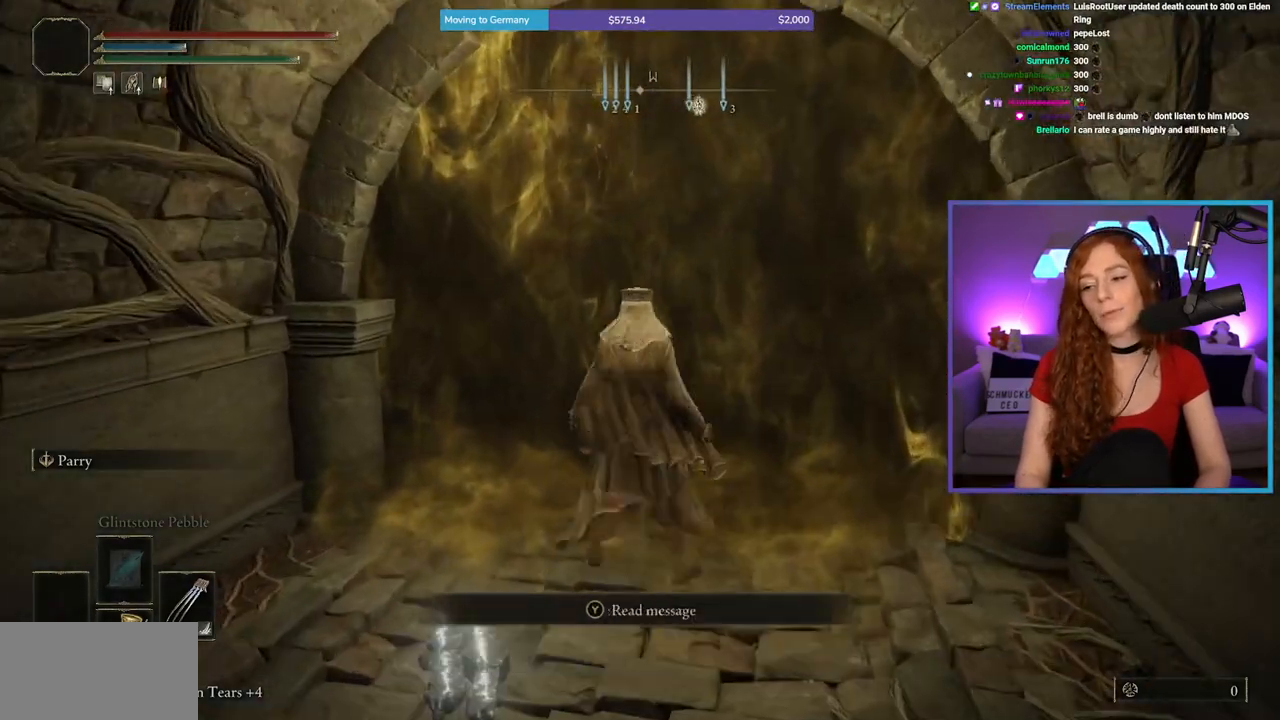
{"buttons": [], "left_stick": "center", "right_stick": "center", "events": [[50, "Y", "down"], [67, "left_stick", "center"], [133, "Y", "up"], [217, "Y", "down"], [300, "Y", "up"]]}
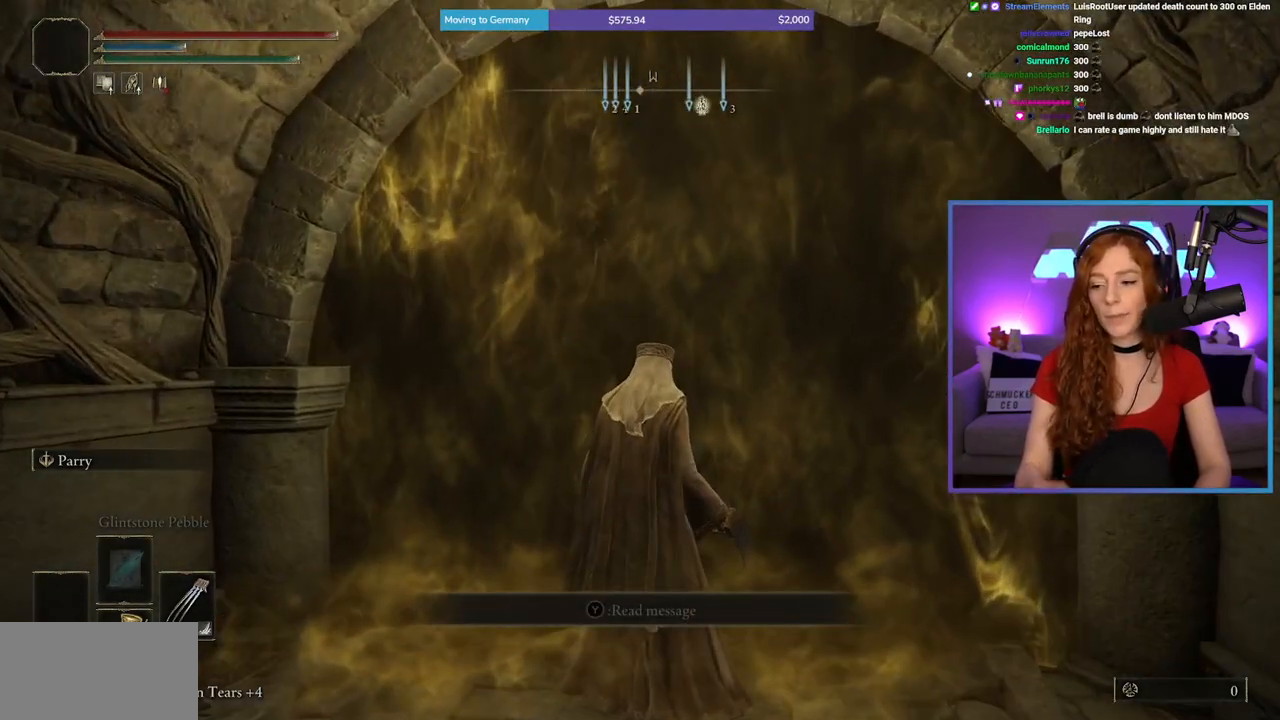
{"buttons": [], "left_stick": "center", "right_stick": "center", "events": []}
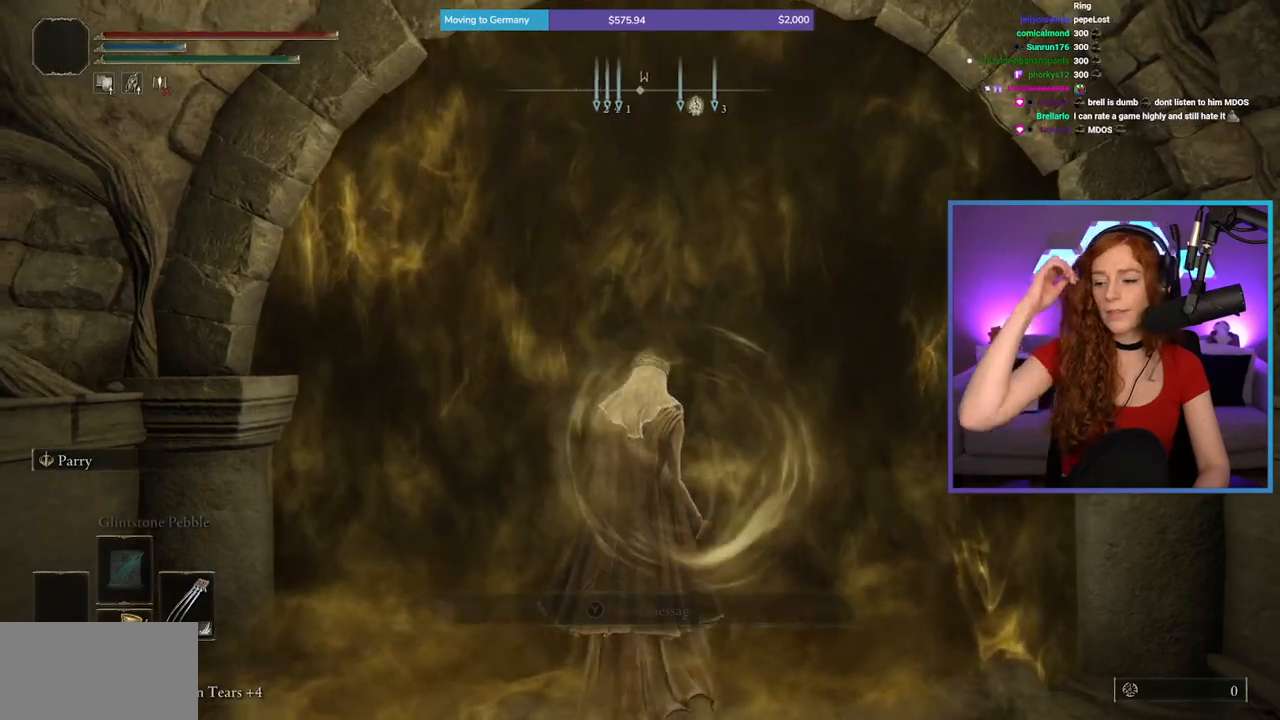
{"buttons": [], "left_stick": "center", "right_stick": "center", "events": []}
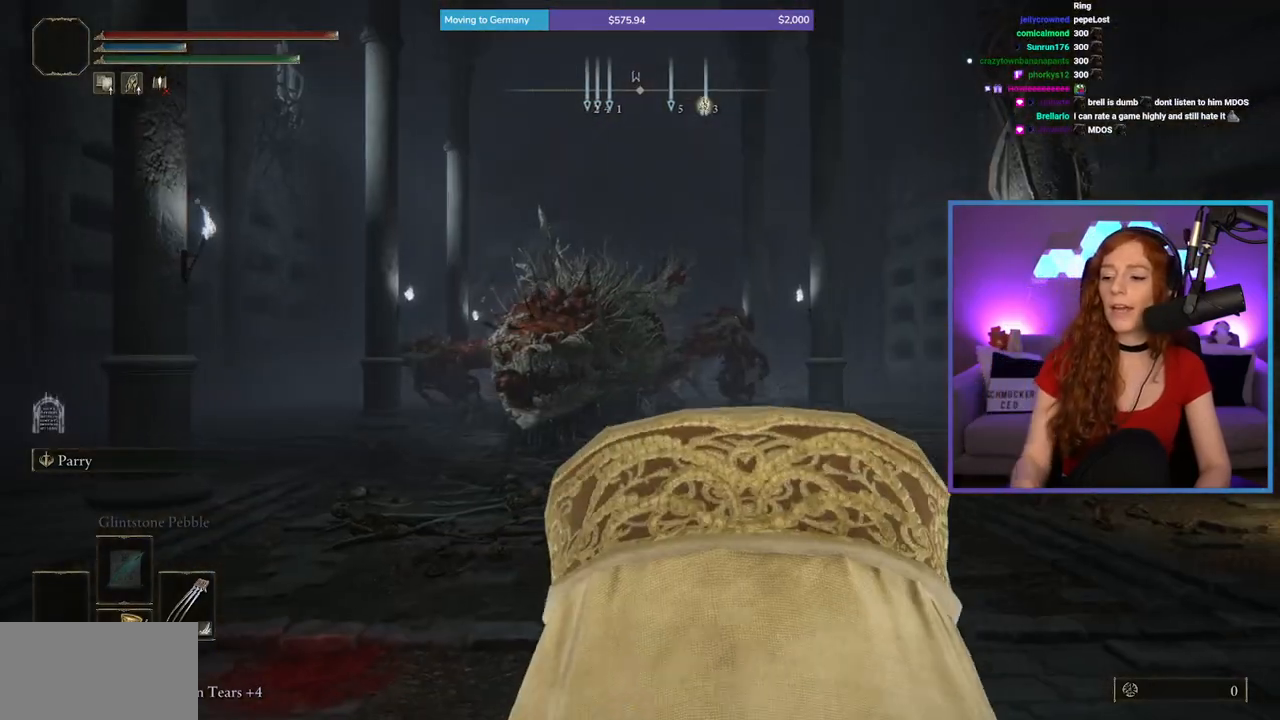
{"buttons": ["B"], "left_stick": "up", "right_stick": "center", "events": [[167, "left_stick", "up"], [417, "B", "down"]]}
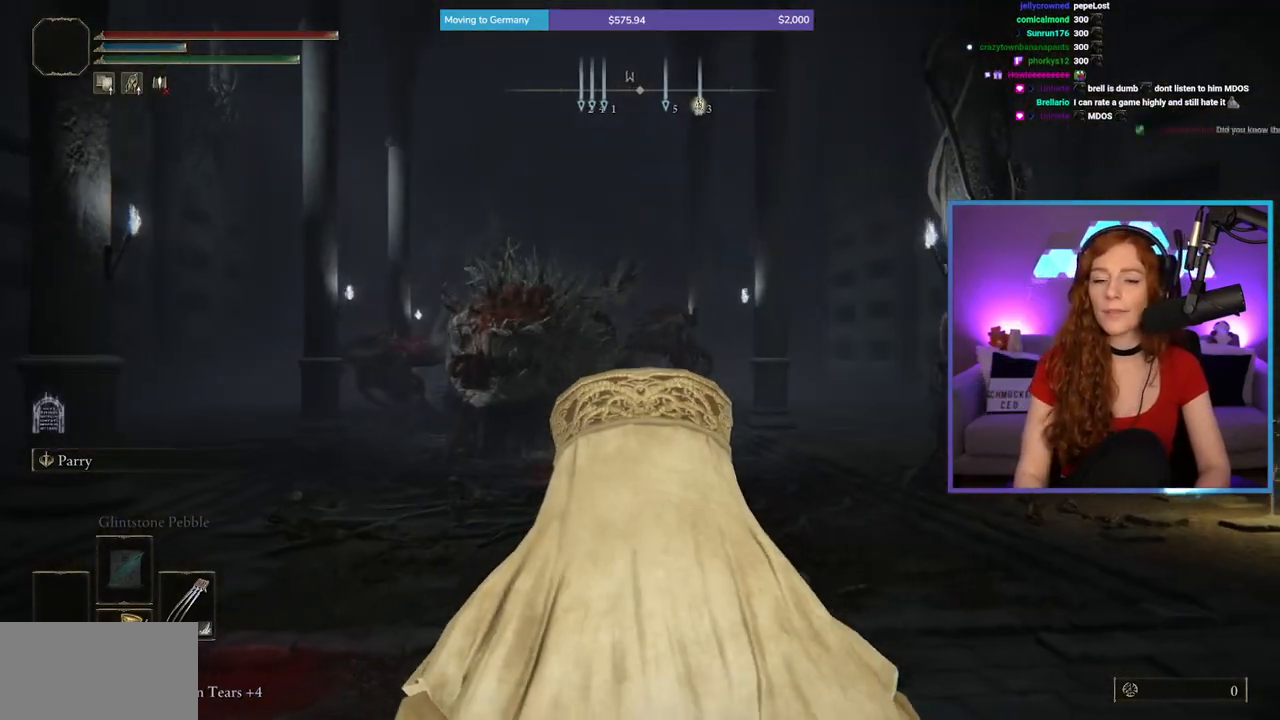
{"buttons": ["B"], "left_stick": "up", "right_stick": "center", "events": []}
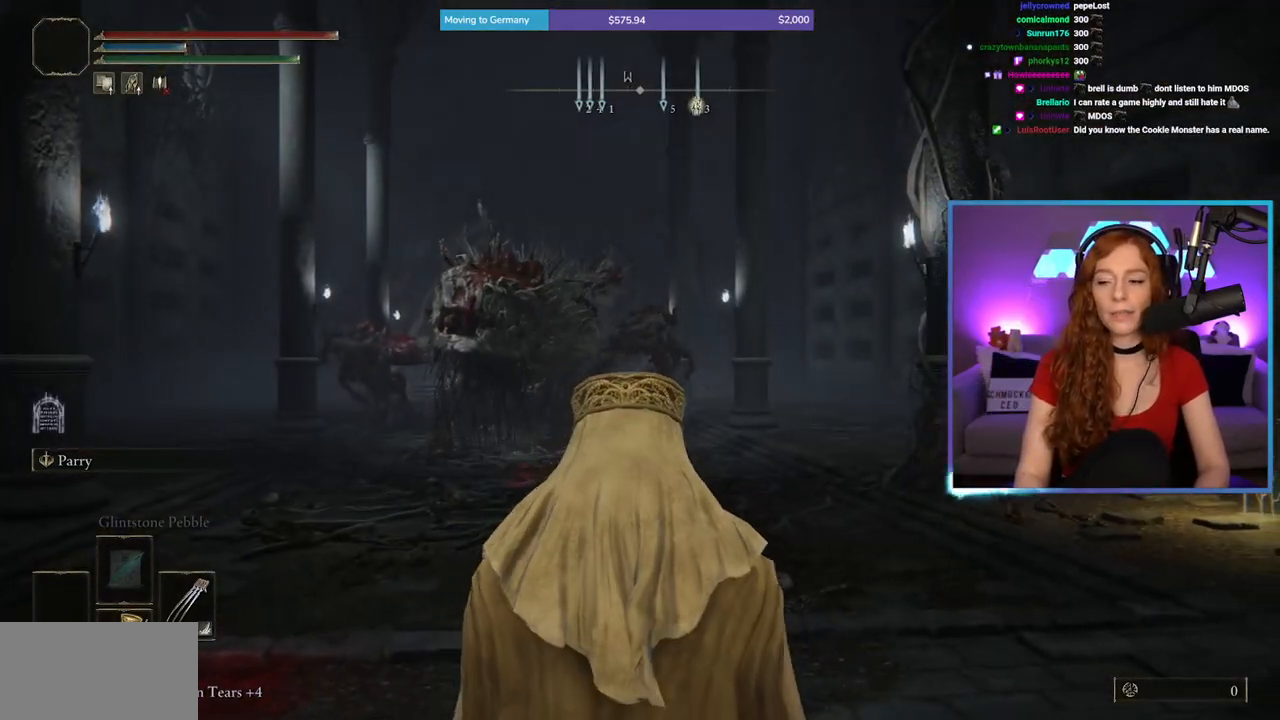
{"buttons": ["B"], "left_stick": "up", "right_stick": "center", "events": [[167, "right_stick", "down"], [217, "right_stick", "down-left"], [333, "right_stick", "center"]]}
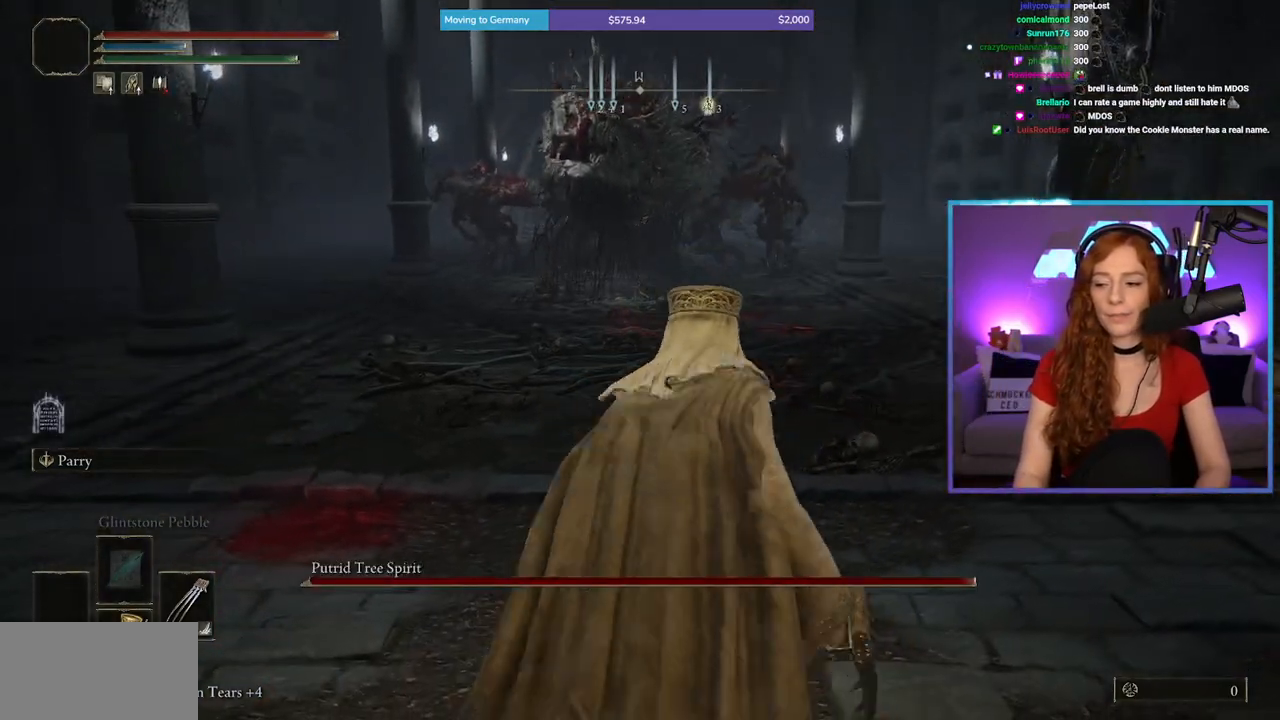
{"buttons": ["B"], "left_stick": "up", "right_stick": "center", "events": []}
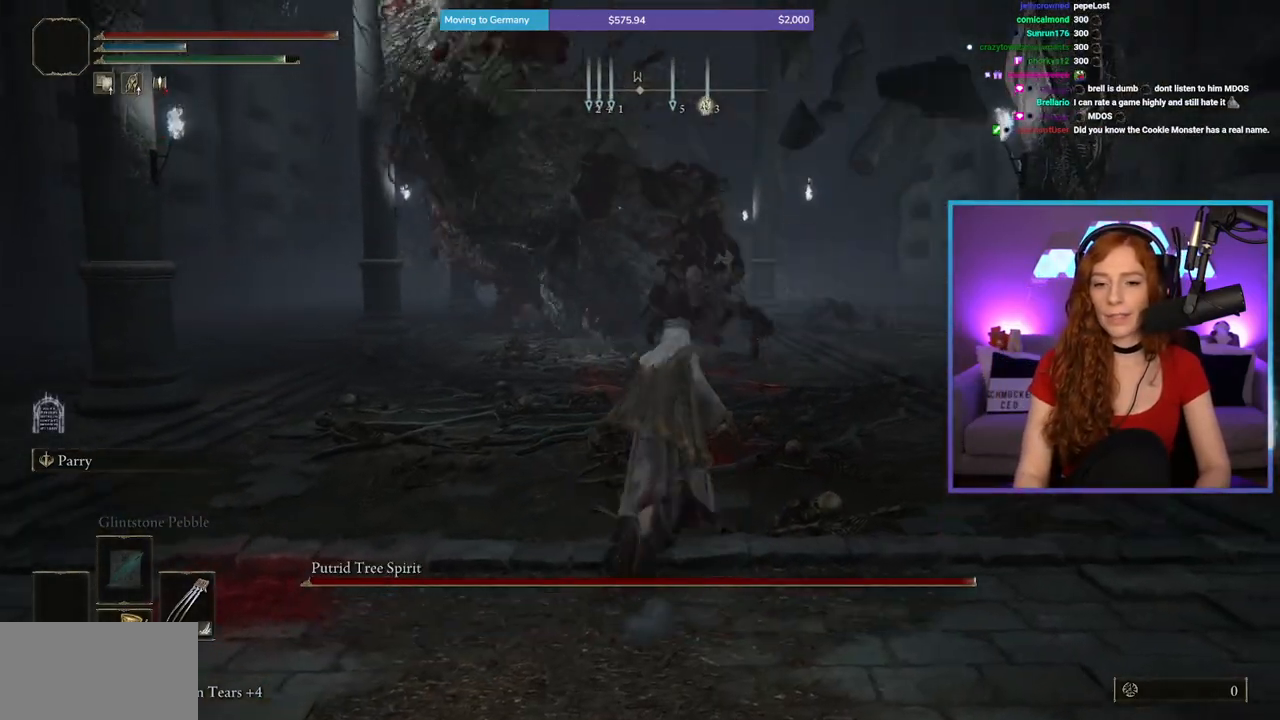
{"buttons": [], "left_stick": "up", "right_stick": "center", "events": [[250, "B", "up"], [350, "B", "down"], [450, "B", "up"]]}
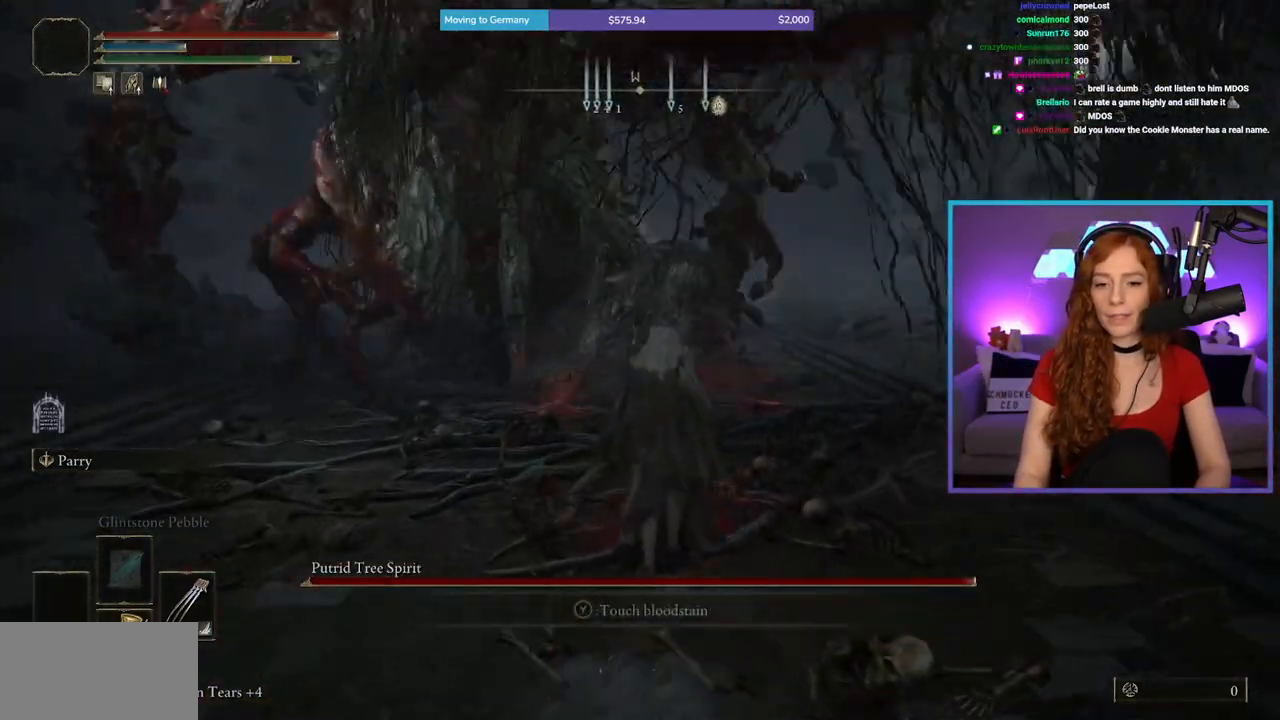
{"buttons": [], "left_stick": "up-right", "right_stick": "left", "events": [[233, "left_stick", "up-right"], [400, "right_stick", "left"]]}
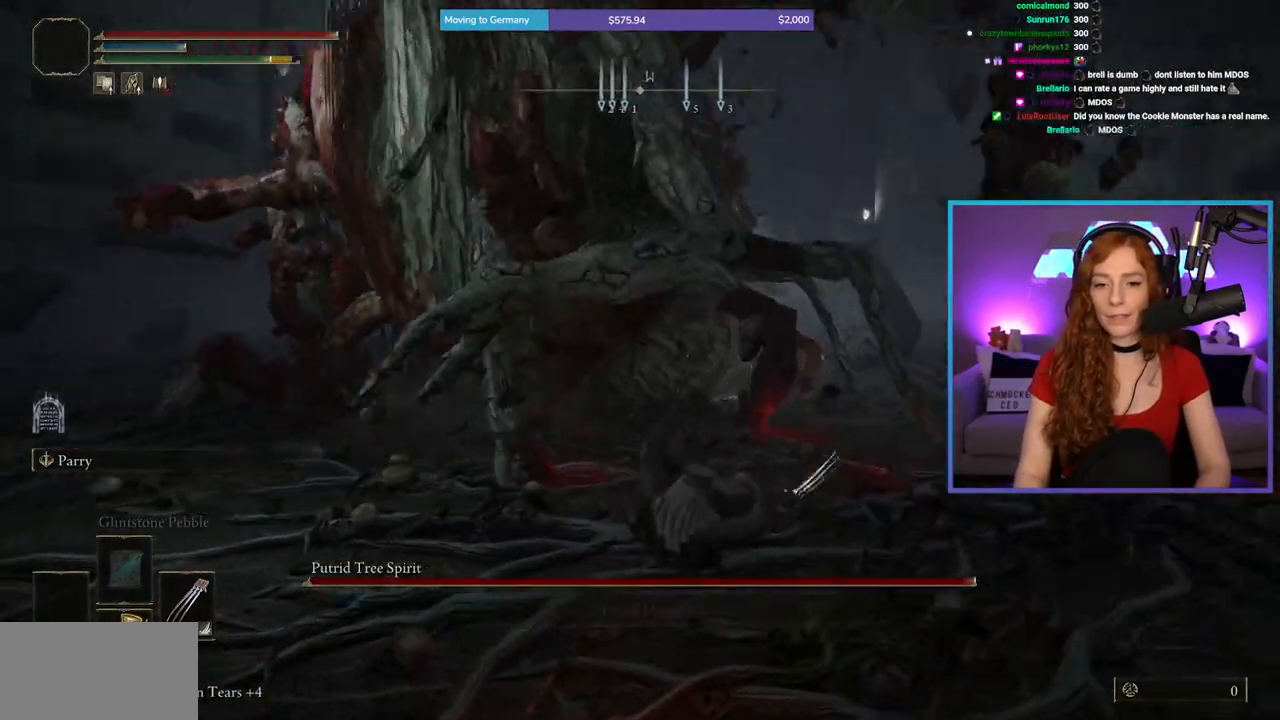
{"buttons": [], "left_stick": "up-right", "right_stick": "center", "events": [[50, "right_stick", "center"]]}
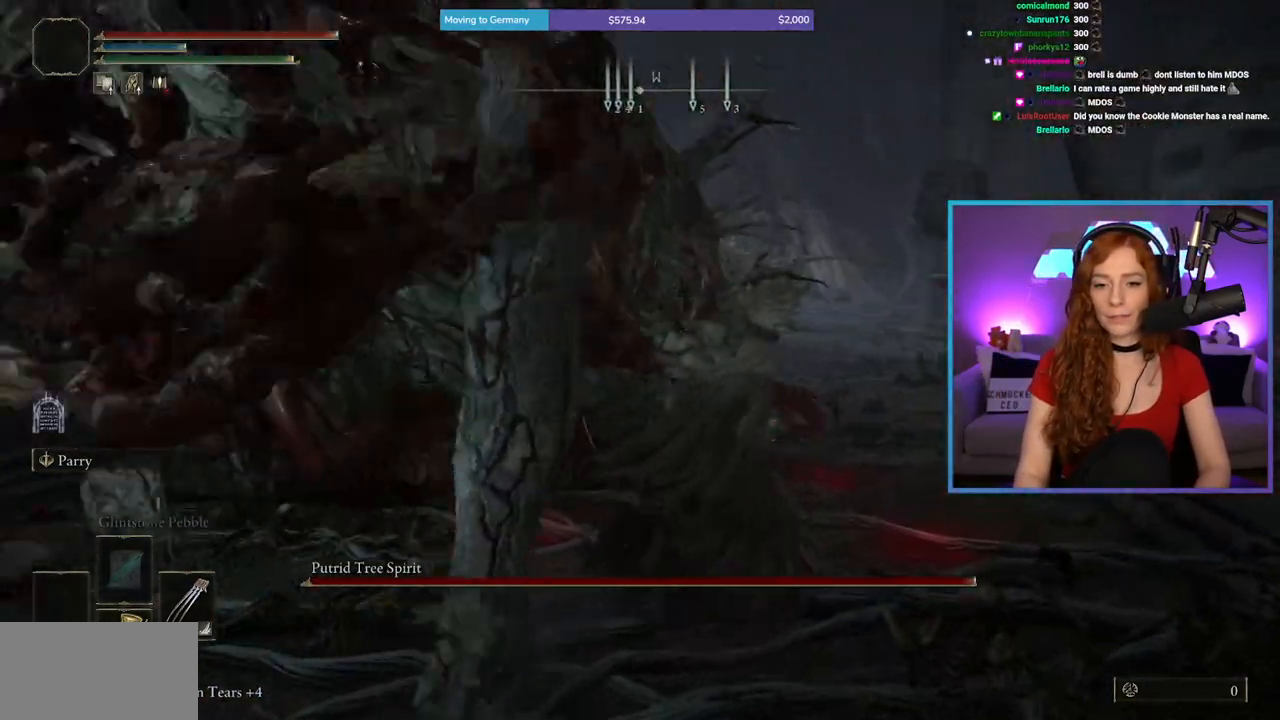
{"buttons": [], "left_stick": "up", "right_stick": "left", "events": [[83, "right_stick", "left"], [117, "left_stick", "up"], [233, "R1", "down"], [450, "R1", "up"]]}
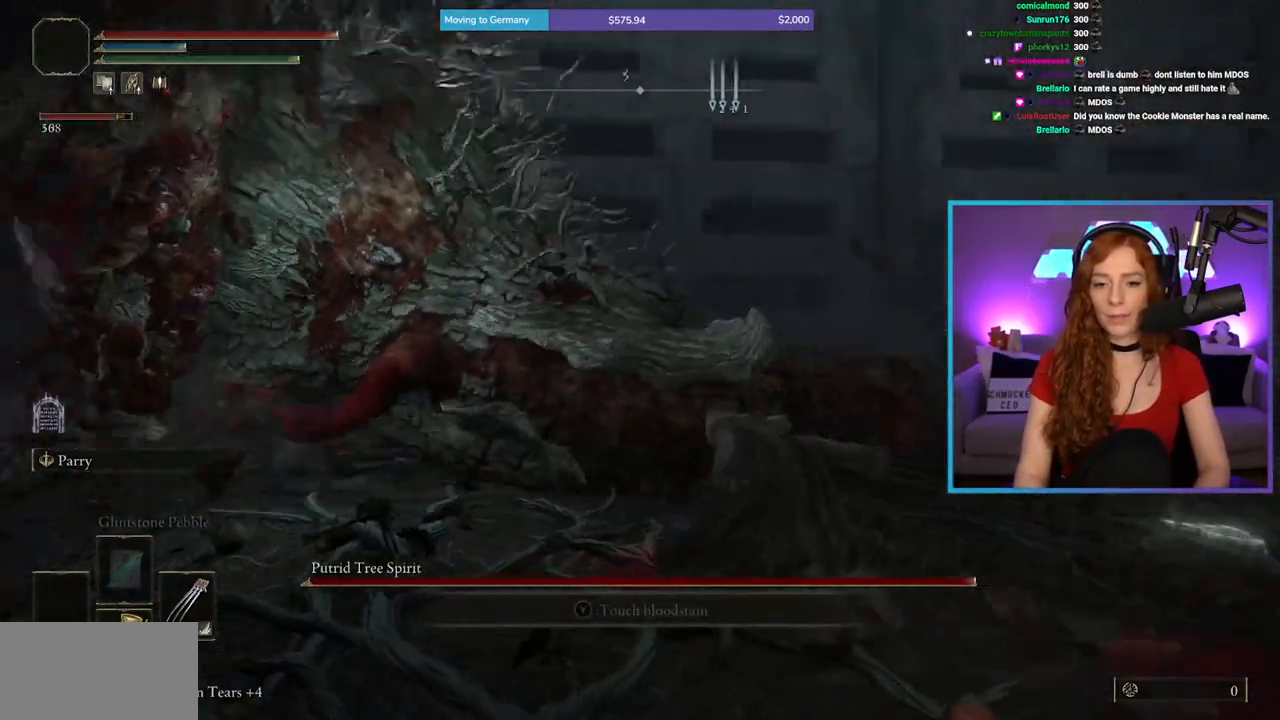
{"buttons": [], "left_stick": "up-right", "right_stick": "center", "events": [[167, "right_stick", "center"], [350, "left_stick", "up-right"]]}
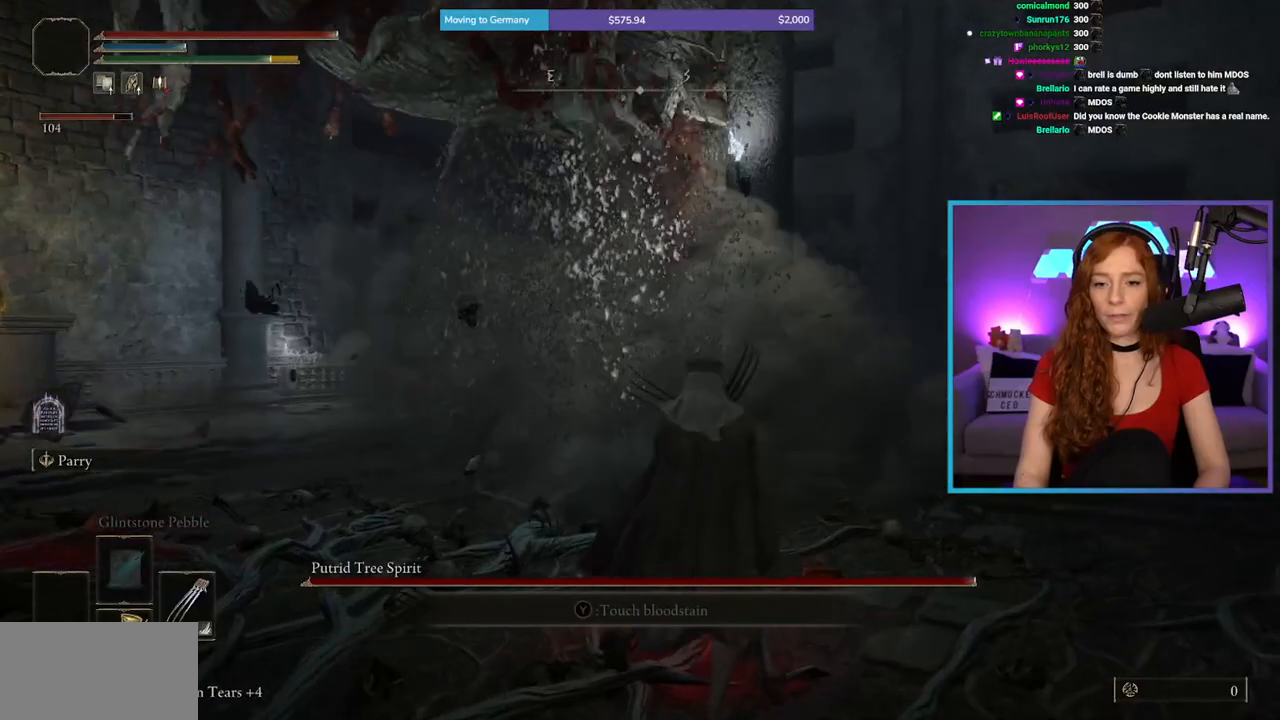
{"buttons": [], "left_stick": "up-right", "right_stick": "center", "events": [[100, "left_stick", "up"], [333, "B", "down"], [333, "left_stick", "up-right"], [450, "B", "up"]]}
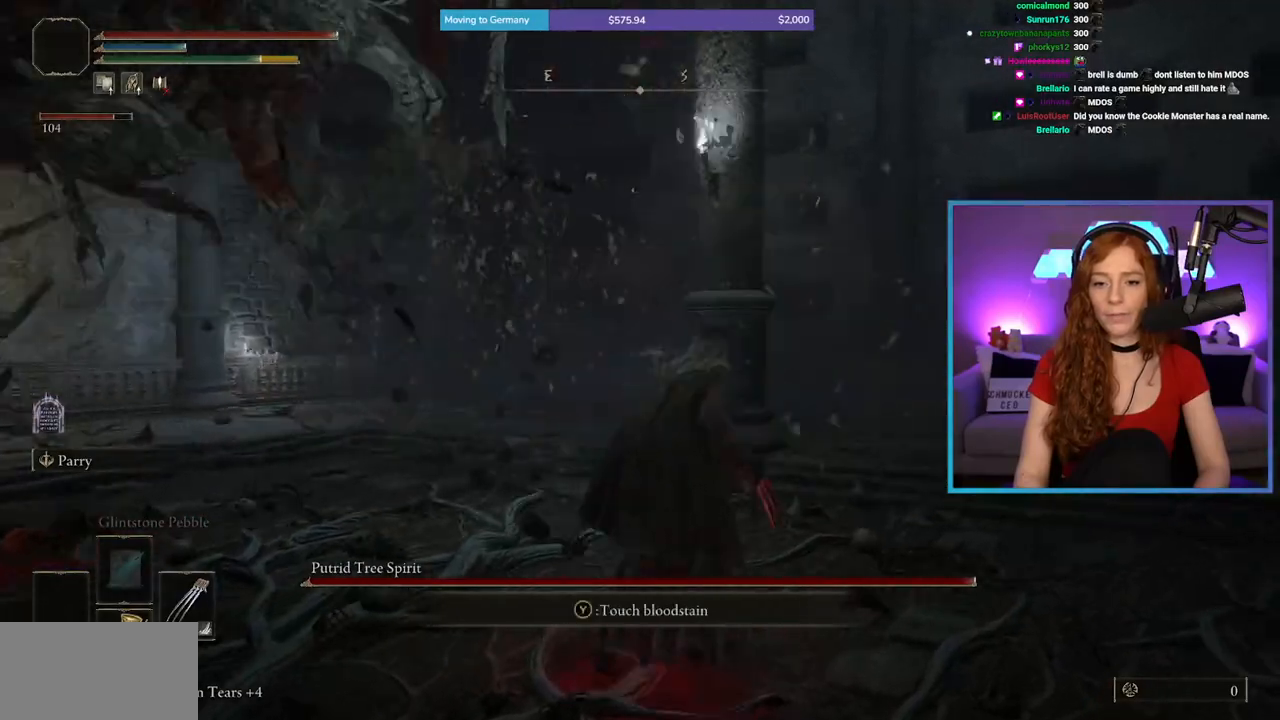
{"buttons": [], "left_stick": "up-right", "right_stick": "left", "events": [[33, "right_stick", "left"], [50, "left_stick", "up"], [233, "right_stick", "center"], [367, "right_stick", "left"], [383, "left_stick", "up-right"]]}
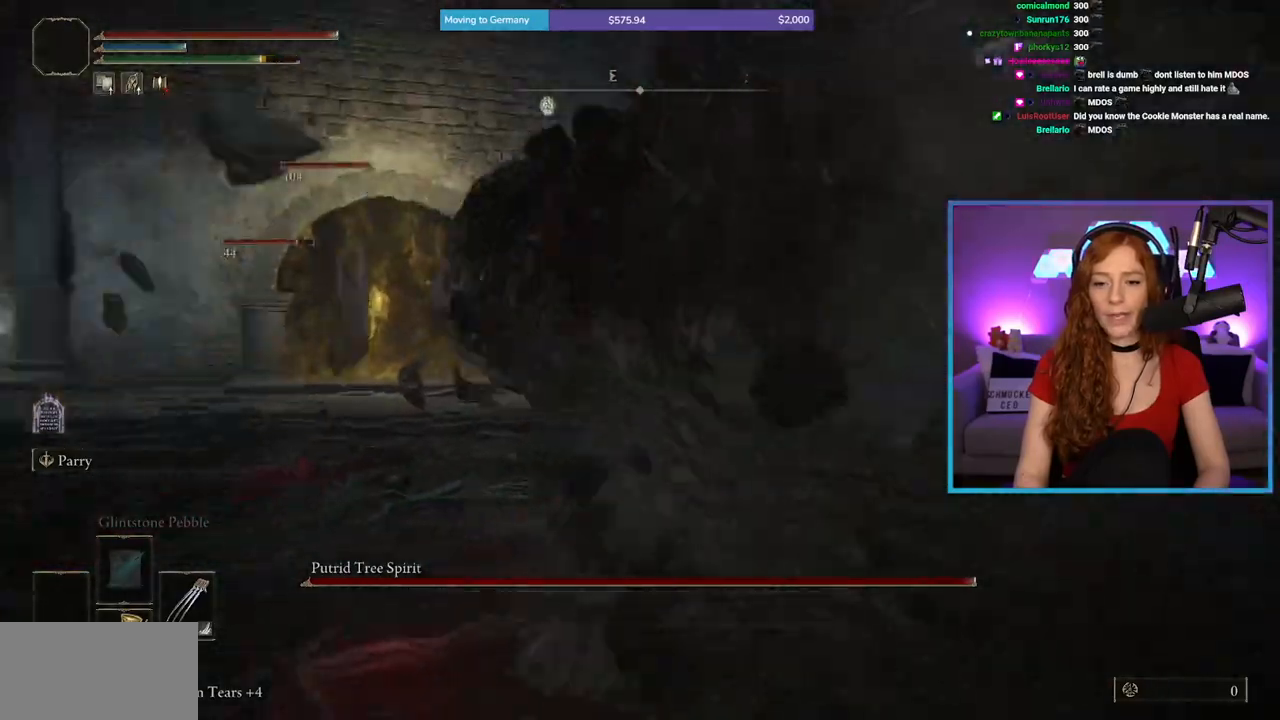
{"buttons": ["R1"], "left_stick": "up-right", "right_stick": "right", "events": [[267, "right_stick", "right"], [300, "R1", "down"]]}
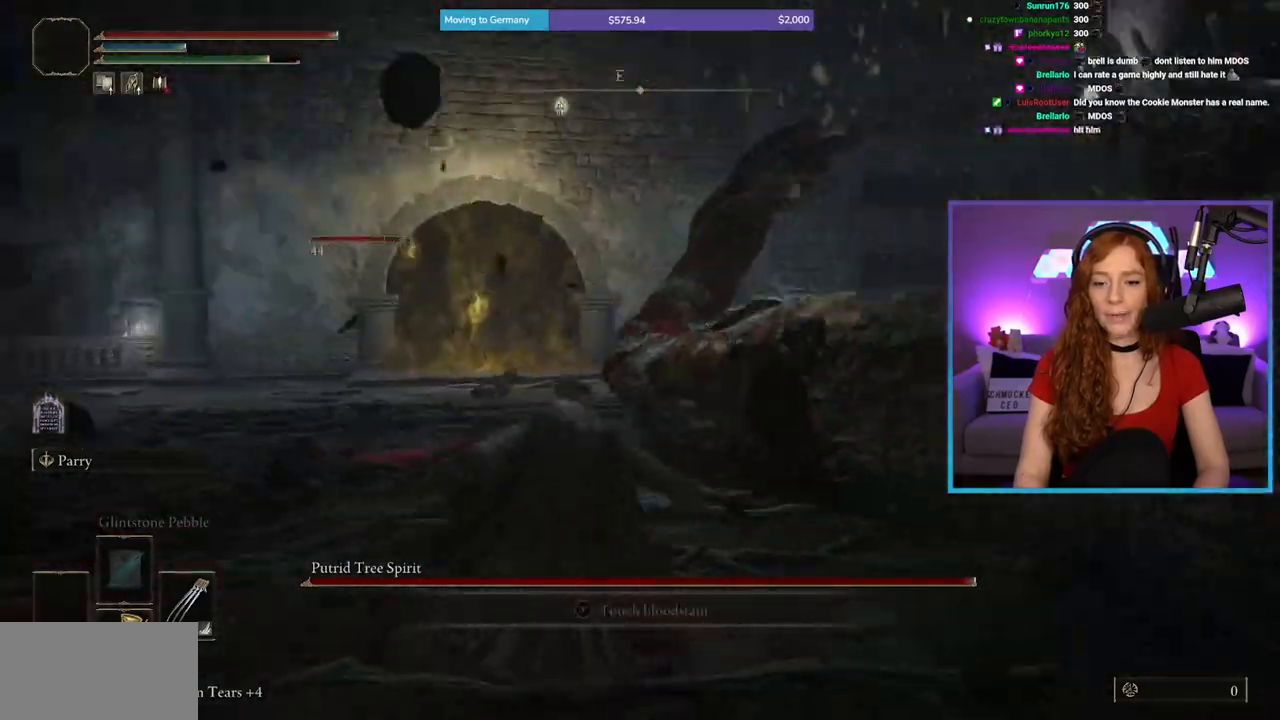
{"buttons": [], "left_stick": "up", "right_stick": "center", "events": [[17, "R1", "up"], [283, "left_stick", "up"], [417, "right_stick", "center"]]}
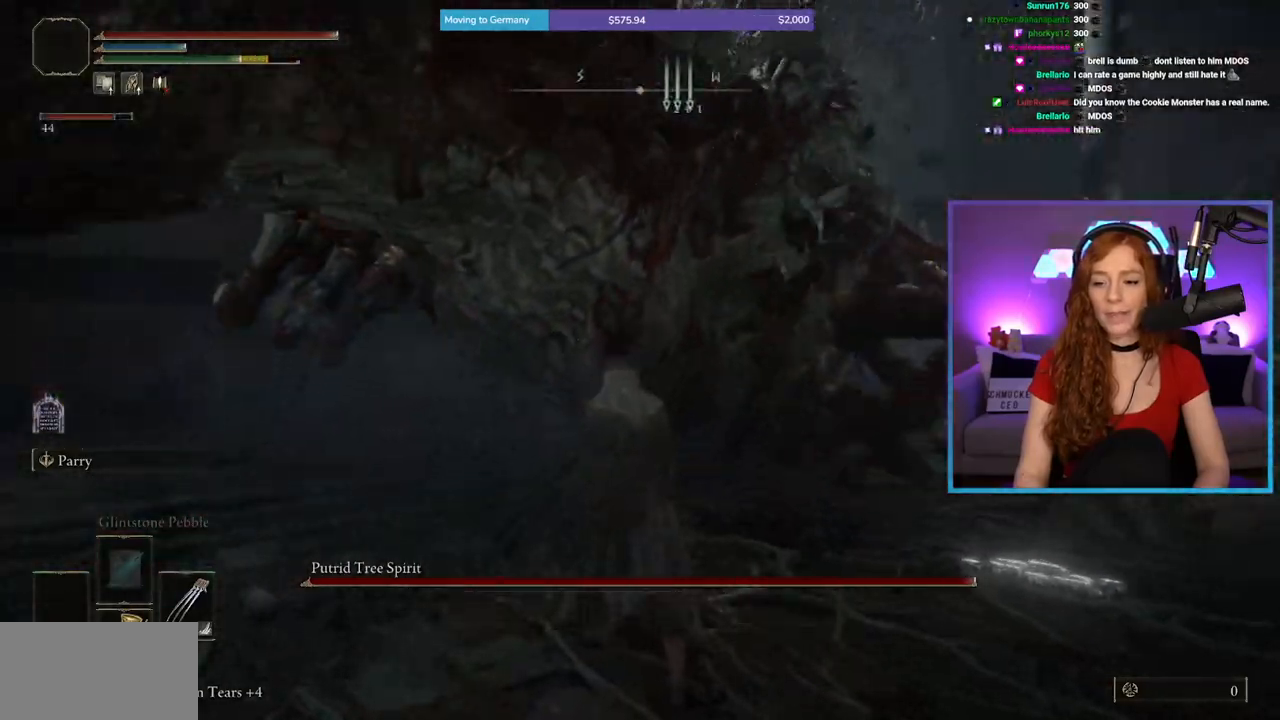
{"buttons": [], "left_stick": "up", "right_stick": "up-left", "events": [[217, "R1", "down"], [283, "right_stick", "up"], [400, "right_stick", "up-left"], [417, "R1", "up"]]}
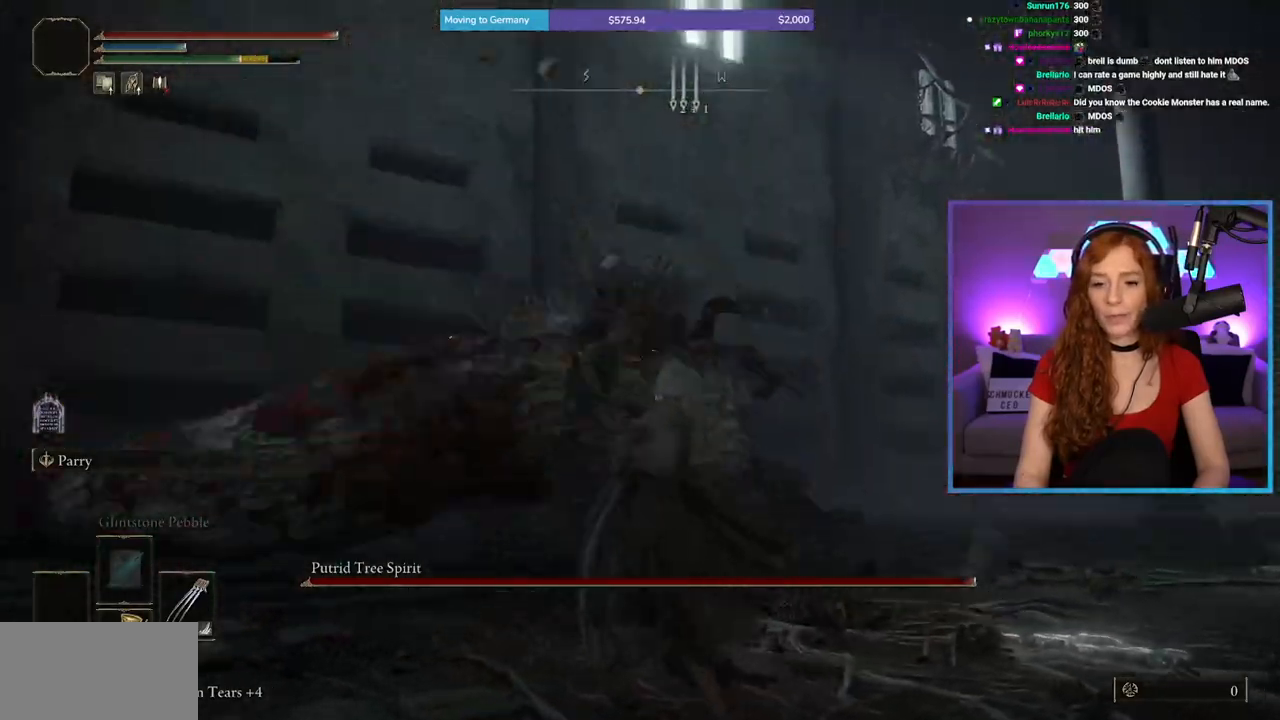
{"buttons": ["B"], "left_stick": "up-right", "right_stick": "center", "events": [[100, "right_stick", "center"], [300, "left_stick", "up-right"], [450, "B", "down"]]}
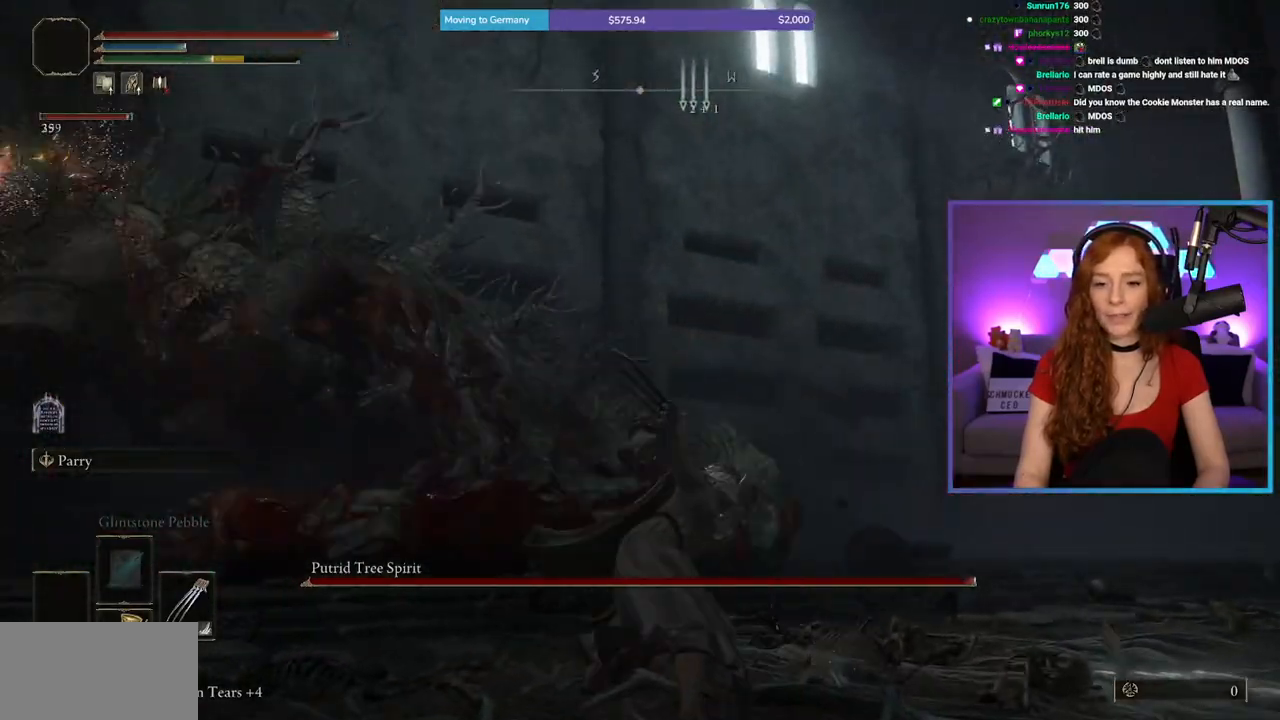
{"buttons": [], "left_stick": "up", "right_stick": "left", "events": [[17, "B", "up"], [50, "left_stick", "up"], [417, "right_stick", "left"]]}
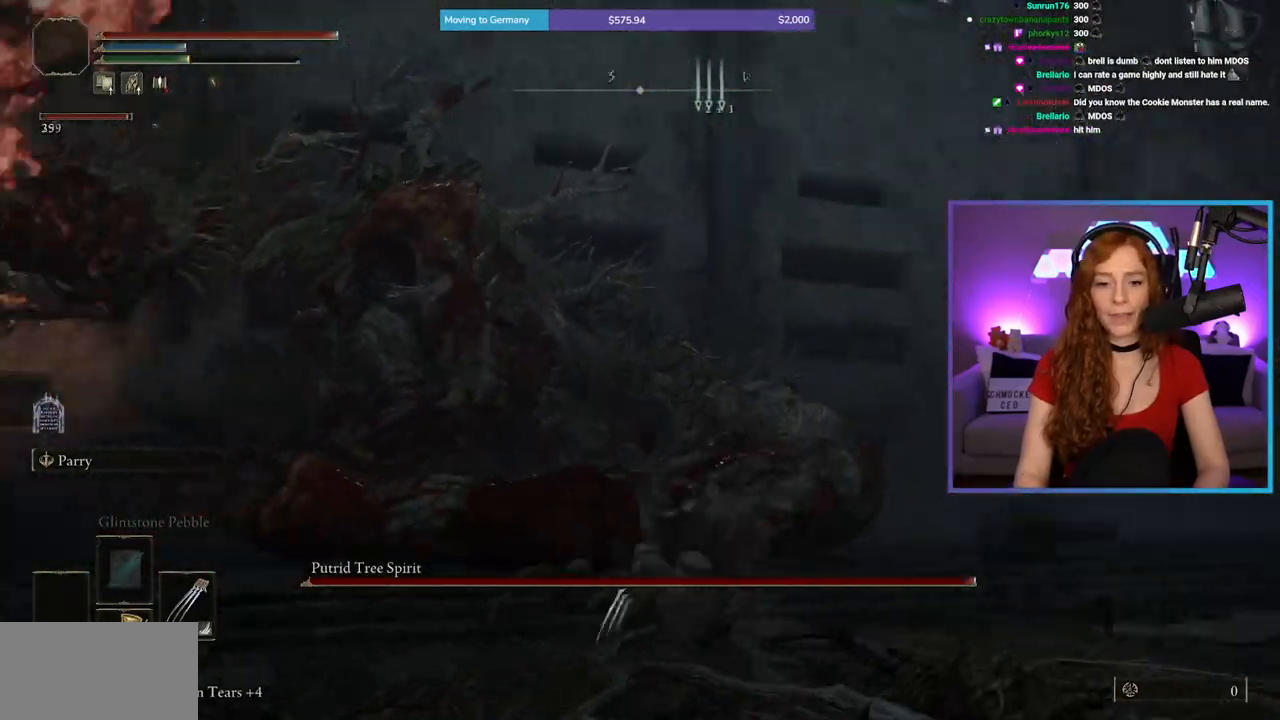
{"buttons": [], "left_stick": "up", "right_stick": "center", "events": [[100, "left_stick", "up-right"], [133, "right_stick", "center"], [300, "left_stick", "up"]]}
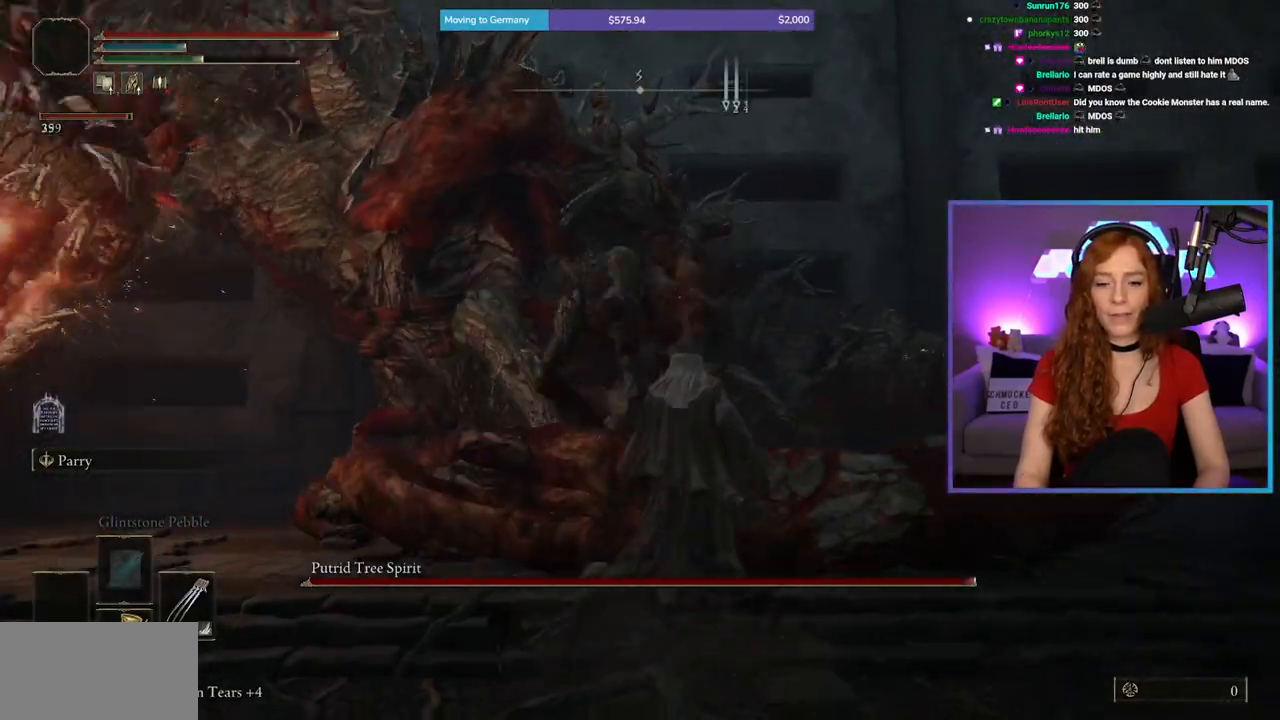
{"buttons": [], "left_stick": "up", "right_stick": "center", "events": [[217, "right_stick", "down"], [283, "left_stick", "up-right"], [383, "right_stick", "center"], [417, "left_stick", "up"]]}
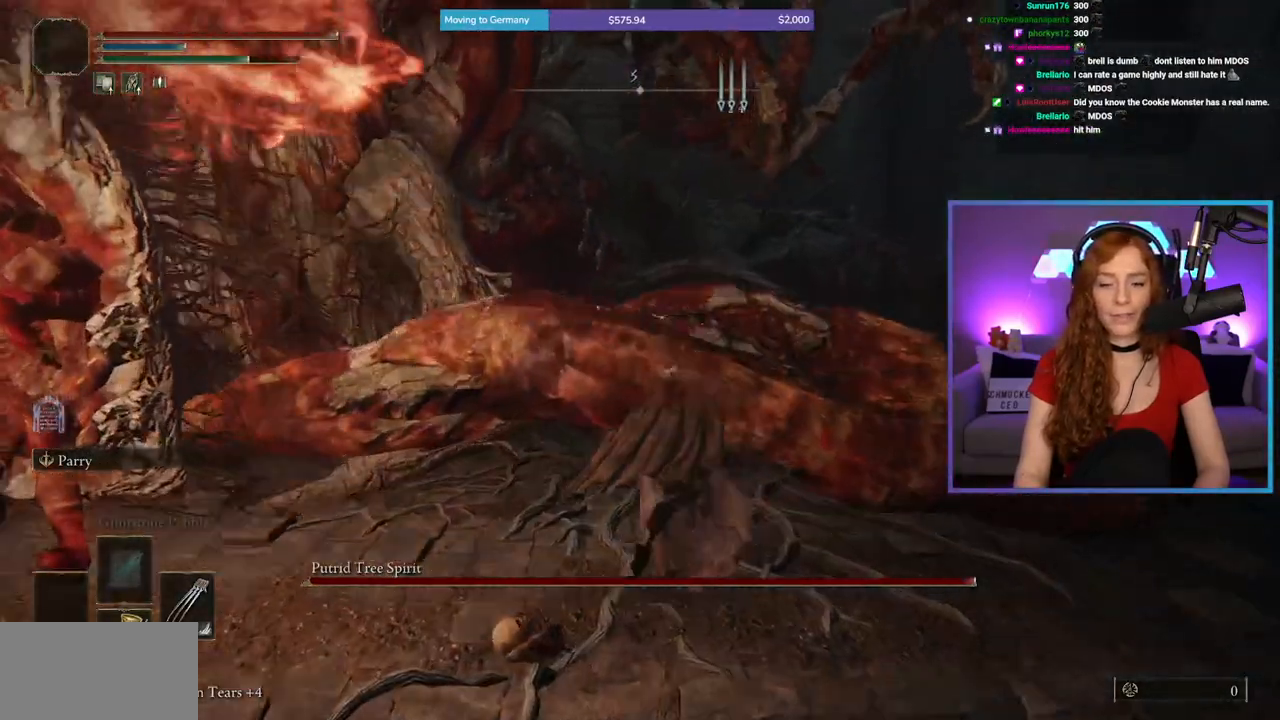
{"buttons": [], "left_stick": "up", "right_stick": "center", "events": [[100, "R1", "down"], [150, "right_stick", "left"], [250, "R1", "up"], [467, "right_stick", "center"]]}